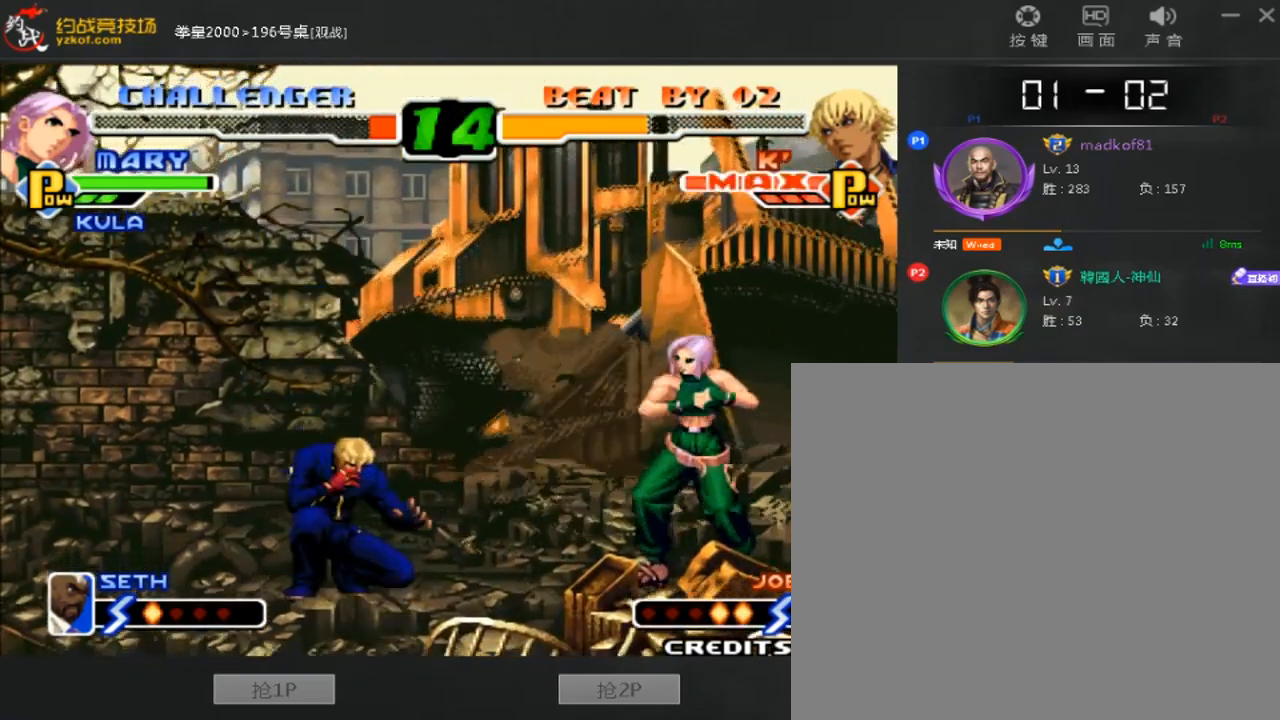
Gameplay with a controller (arcade stick); each line is a JSON object with the inputs held at the frame after it (dt_ms = milliseconds from this image to that frame). "events" lists button and stick changes between this image and that frame as [ms after this image, input, new state], when the widget could be followed in between. Not read: L3 R3.
{"dt_ms": 520, "buttons": ["D"], "left_stick": "center", "events": [[120, "left_stick", "up"], [400, "D", "down"], [400, "left_stick", "center"]]}
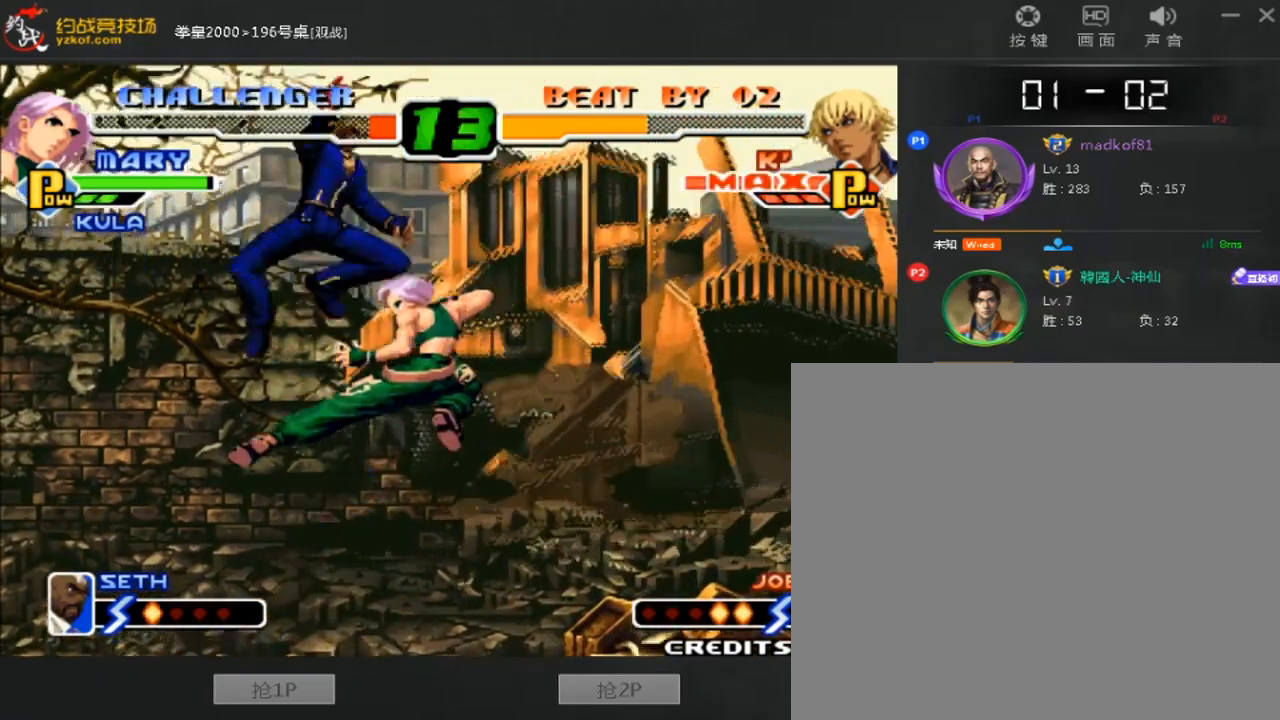
{"dt_ms": 480, "buttons": ["B"], "left_stick": "down-left", "events": [[160, "left_stick", "down-left"], [240, "D", "up"], [400, "B", "down"]]}
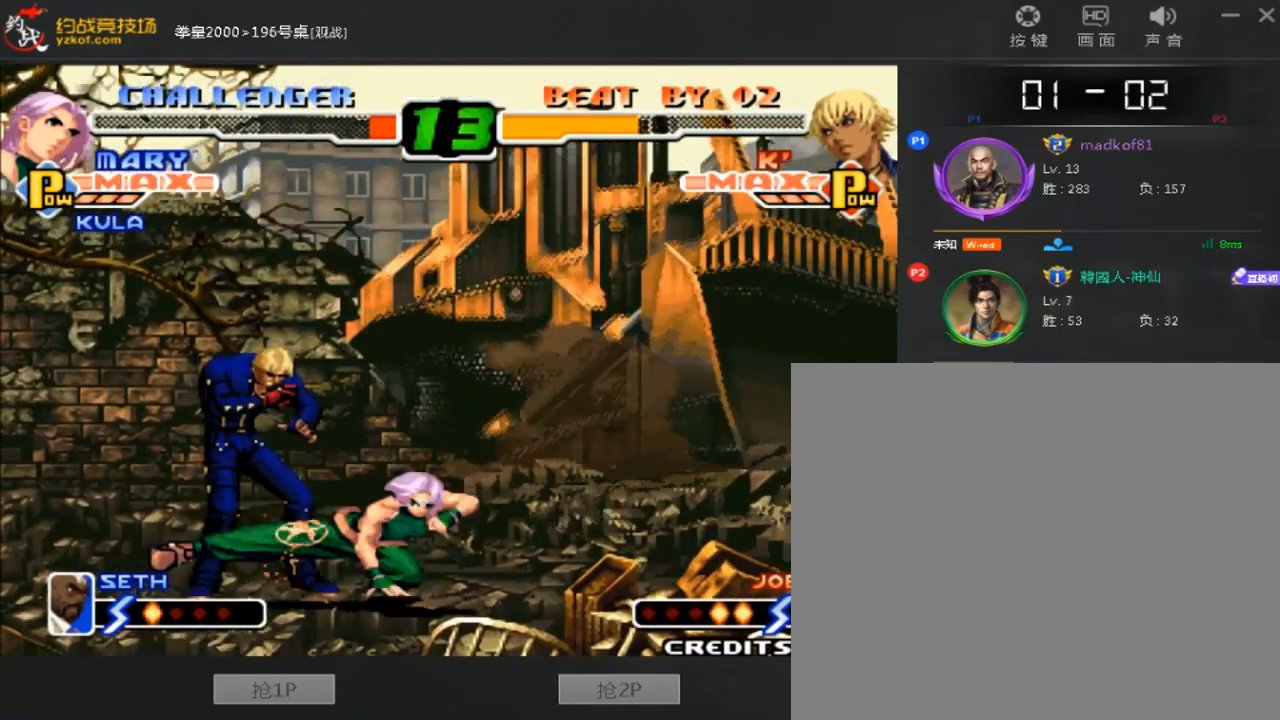
{"dt_ms": 520, "buttons": ["B"], "left_stick": "down-left", "events": [[40, "B", "up"], [400, "B", "down"]]}
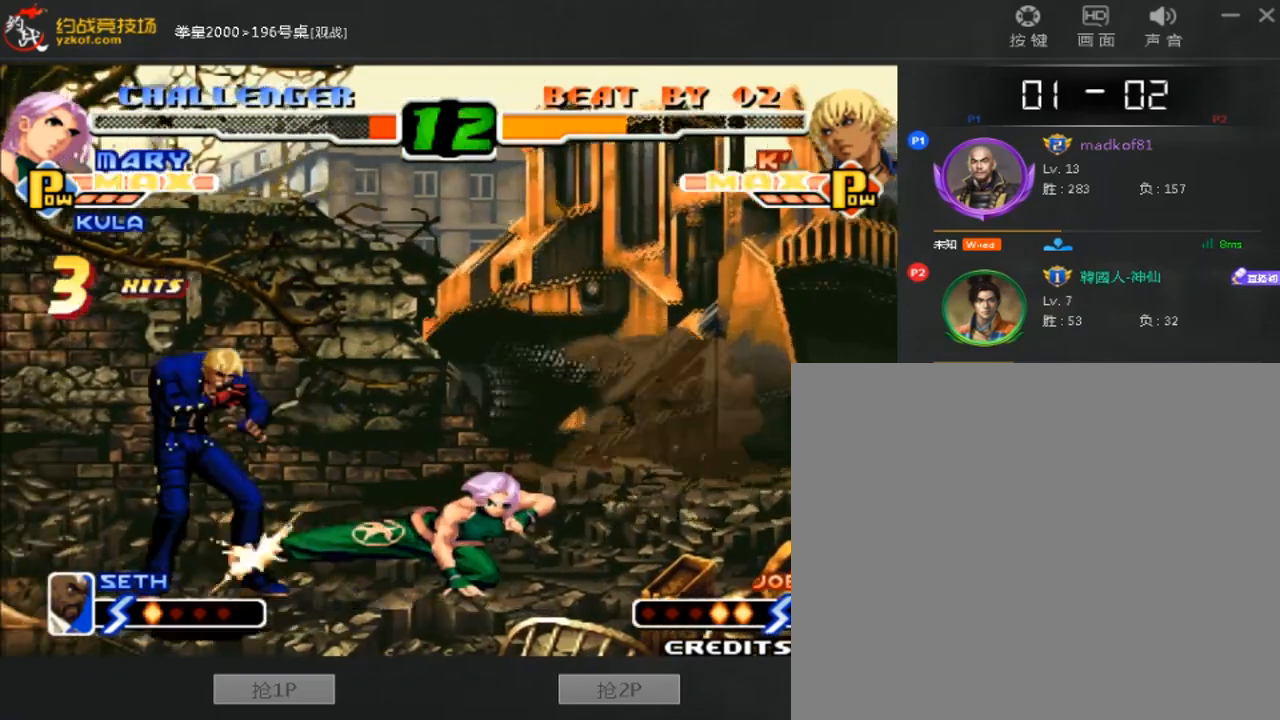
{"dt_ms": 480, "buttons": [], "left_stick": "down-left", "events": [[40, "B", "up"]]}
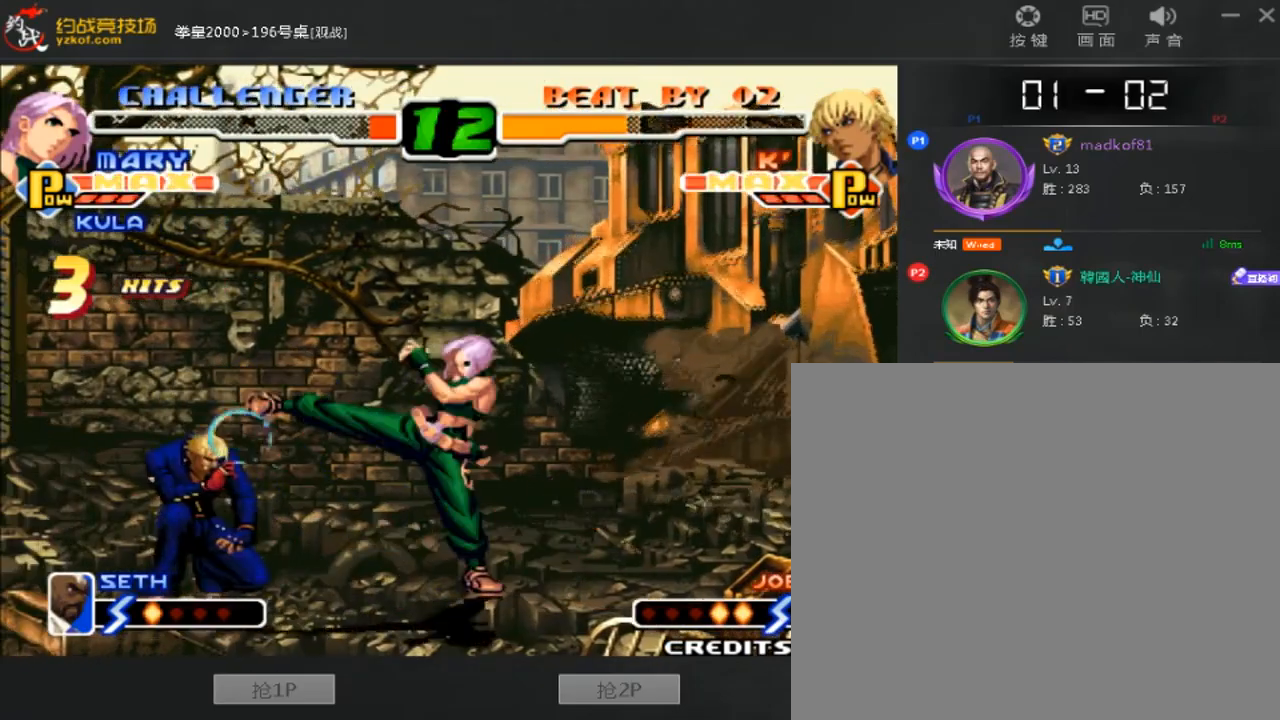
{"dt_ms": 520, "buttons": [], "left_stick": "center", "events": [[120, "left_stick", "left"], [200, "A", "down"], [200, "B", "down"], [440, "A", "up"], [440, "B", "up"], [440, "left_stick", "center"]]}
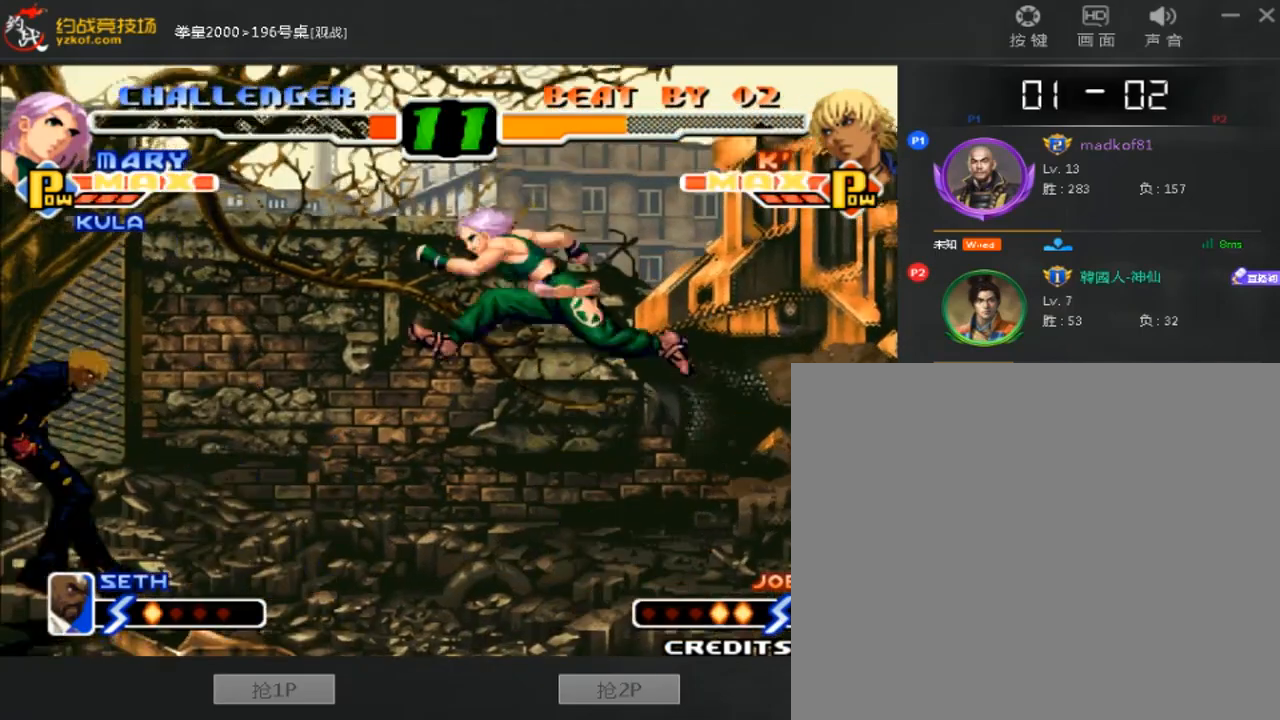
{"dt_ms": 480, "buttons": [], "left_stick": "down-left", "events": [[200, "left_stick", "left"], [320, "D", "down"], [320, "left_stick", "down-left"], [440, "D", "up"]]}
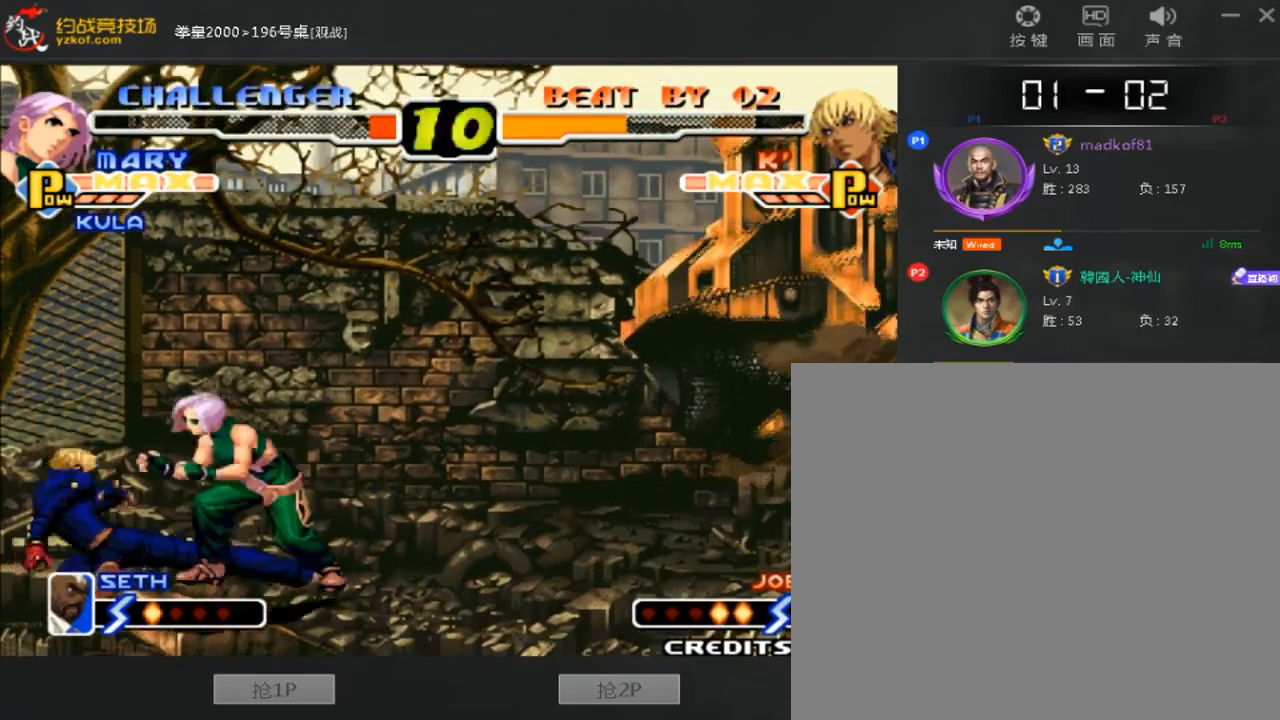
{"dt_ms": 520, "buttons": ["A"], "left_stick": "center", "events": [[120, "left_stick", "right"], [160, "C", "down"], [280, "C", "up"], [400, "left_stick", "center"], [520, "A", "down"]]}
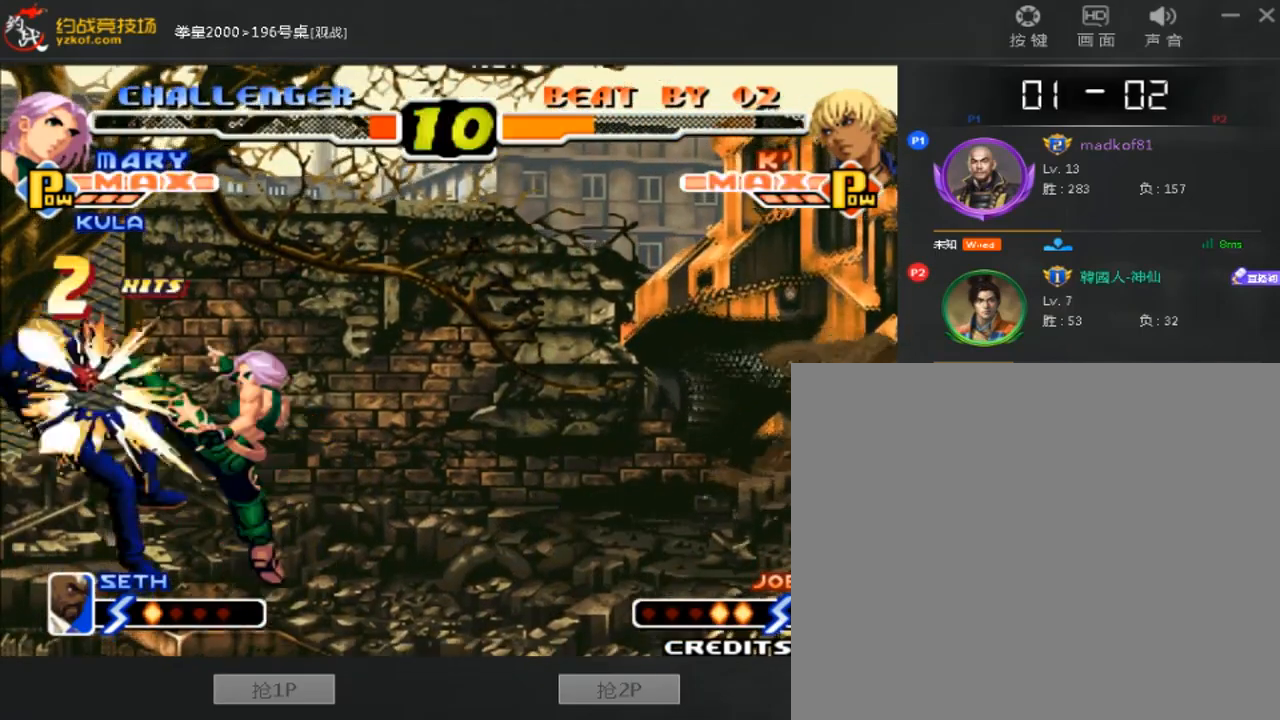
{"dt_ms": 480, "buttons": ["A"], "left_stick": "center", "events": []}
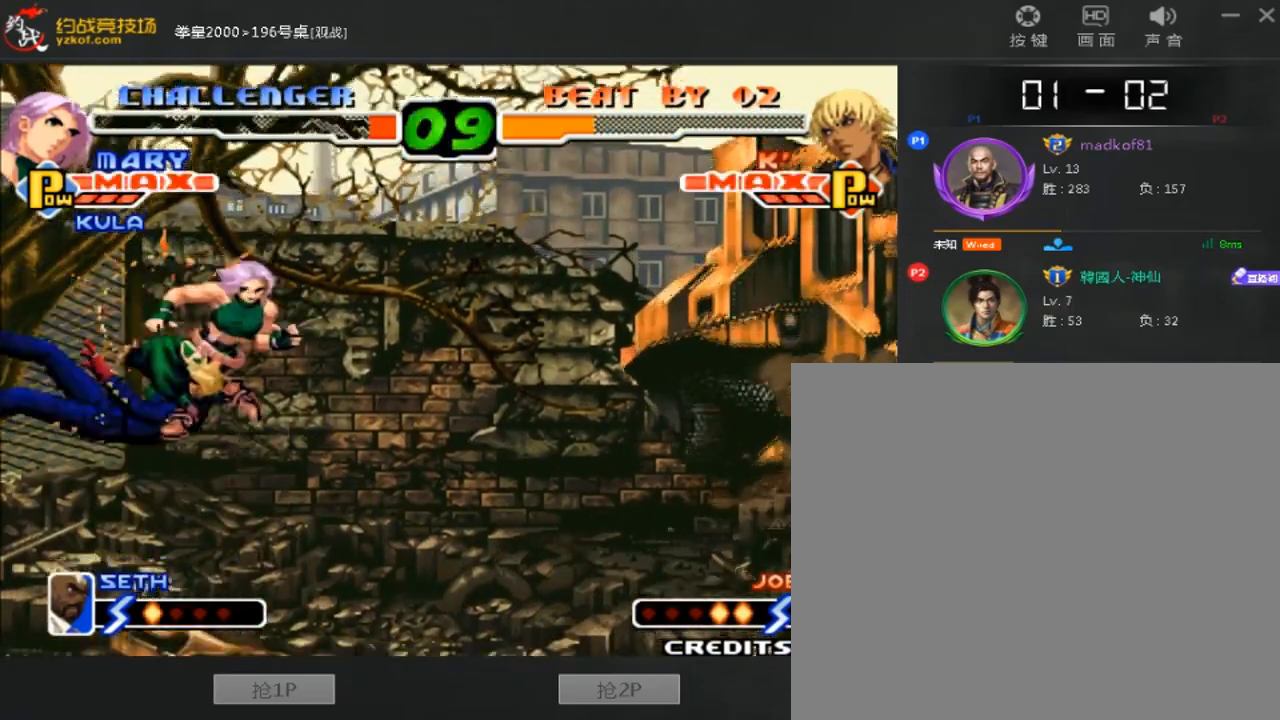
{"dt_ms": 520, "buttons": [], "left_stick": "center", "events": [[480, "A", "up"]]}
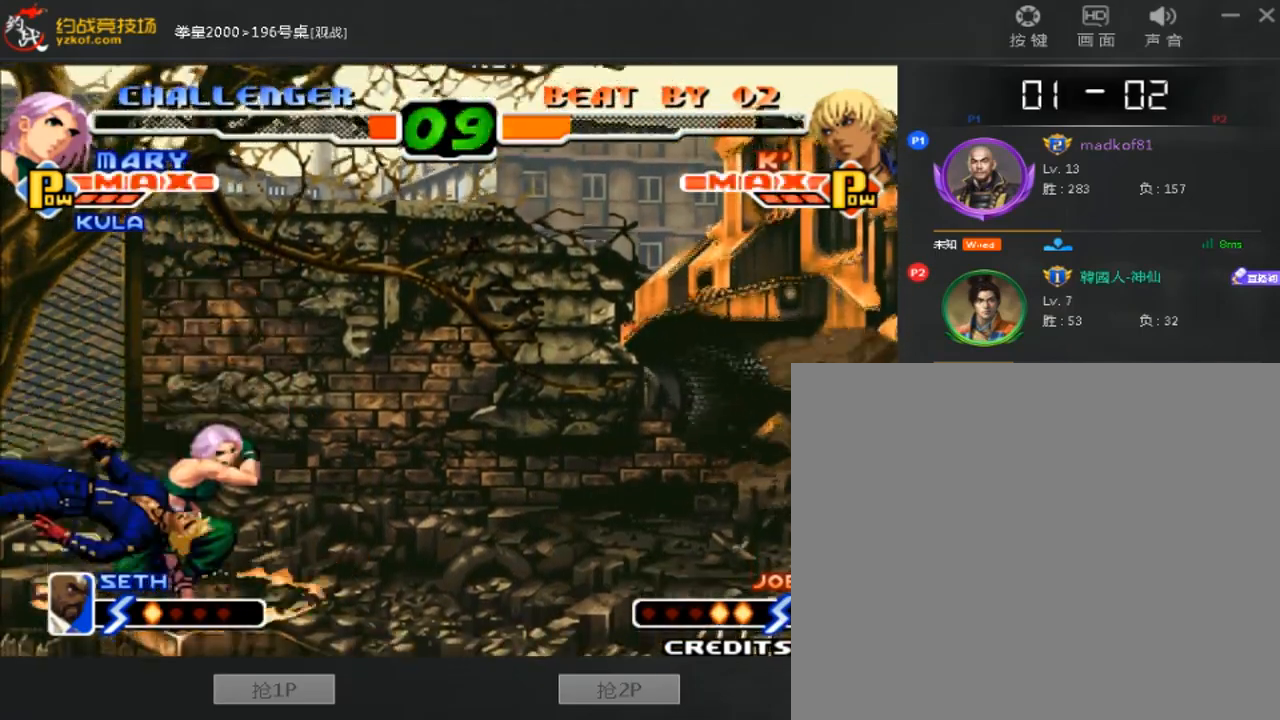
{"dt_ms": 480, "buttons": [], "left_stick": "center", "events": [[40, "A", "down"], [120, "A", "up"], [200, "A", "down"], [440, "A", "up"]]}
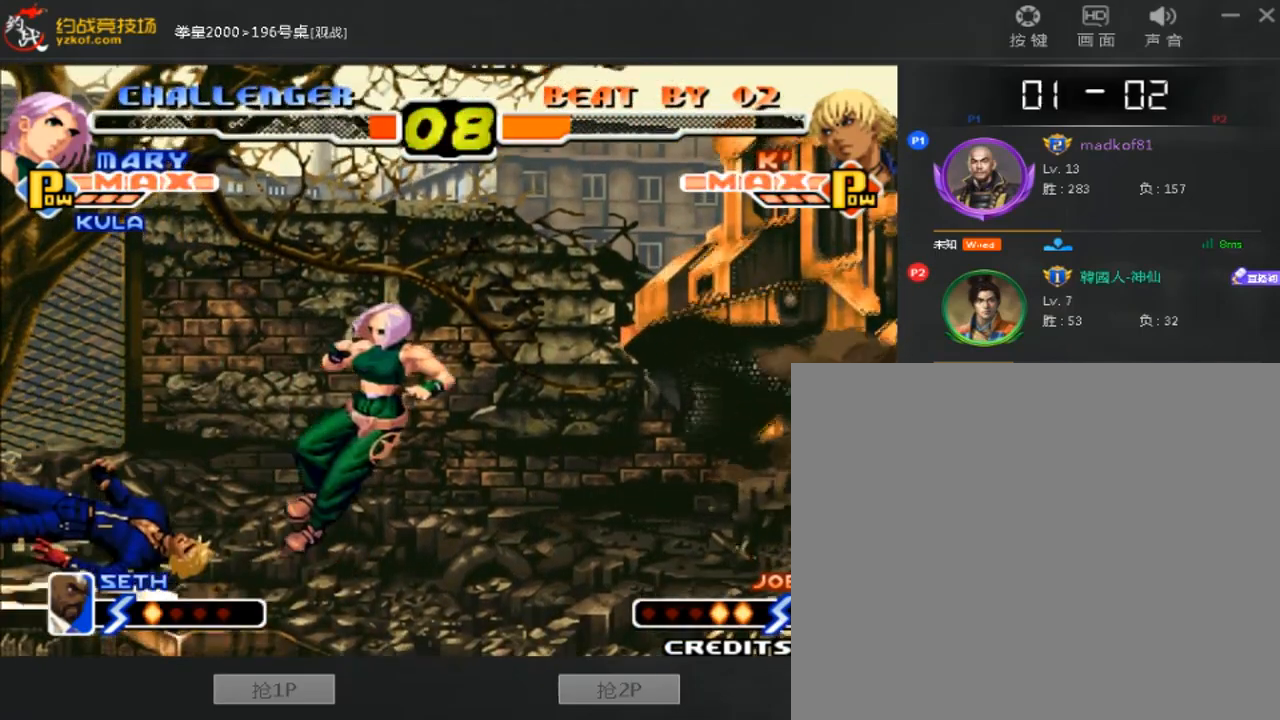
{"dt_ms": 520, "buttons": [], "left_stick": "down-left", "events": [[40, "A", "down"], [160, "A", "up"], [320, "left_stick", "right"], [480, "left_stick", "down-left"]]}
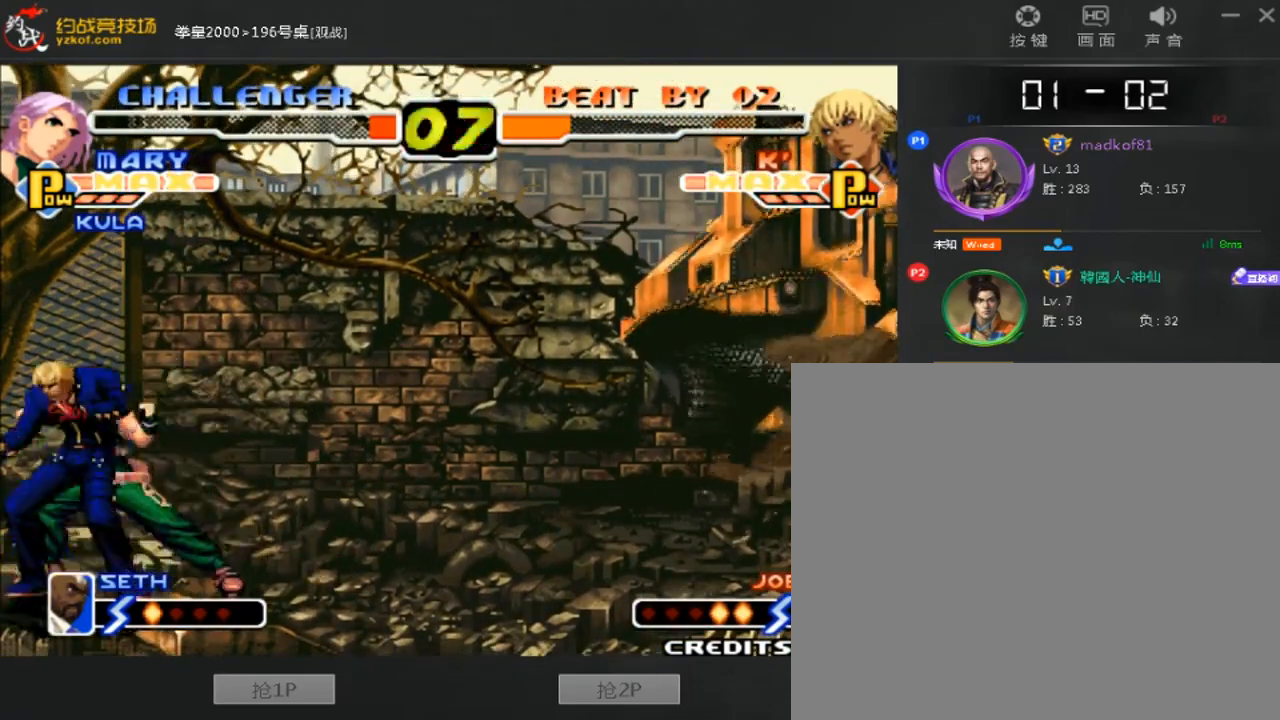
{"dt_ms": 480, "buttons": ["A"], "left_stick": "right", "events": [[40, "A", "down"], [40, "left_stick", "down-right"], [120, "left_stick", "right"], [400, "A", "up"], [480, "A", "down"]]}
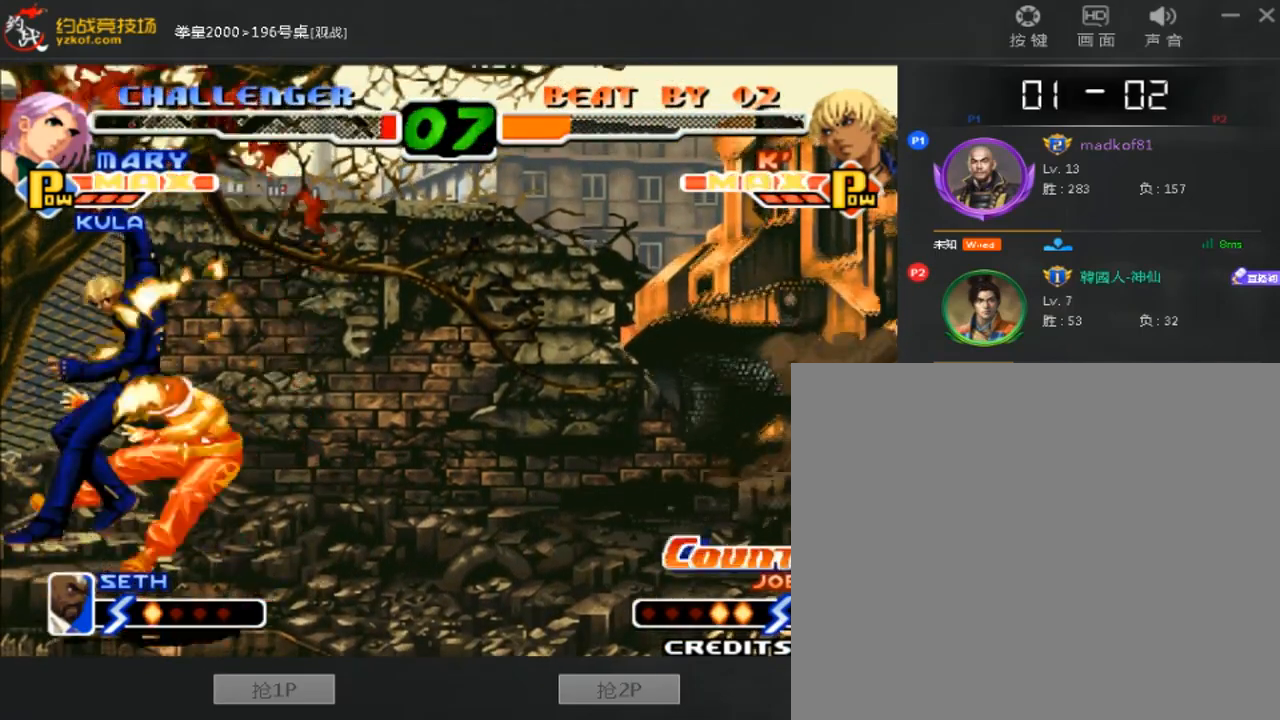
{"dt_ms": 520, "buttons": [], "left_stick": "center", "events": [[80, "A", "up"], [120, "left_stick", "center"], [160, "B", "down"], [160, "C", "down"], [240, "B", "up"], [240, "C", "up"]]}
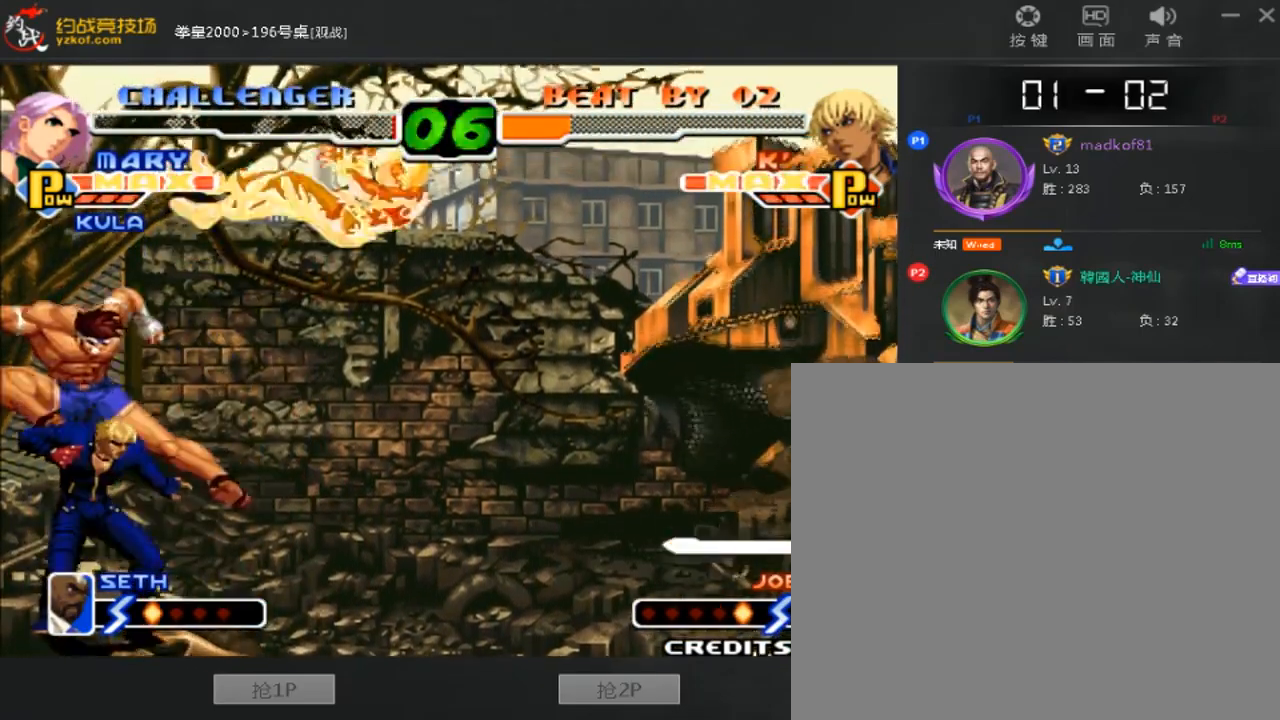
{"dt_ms": 480, "buttons": [], "left_stick": "center", "events": []}
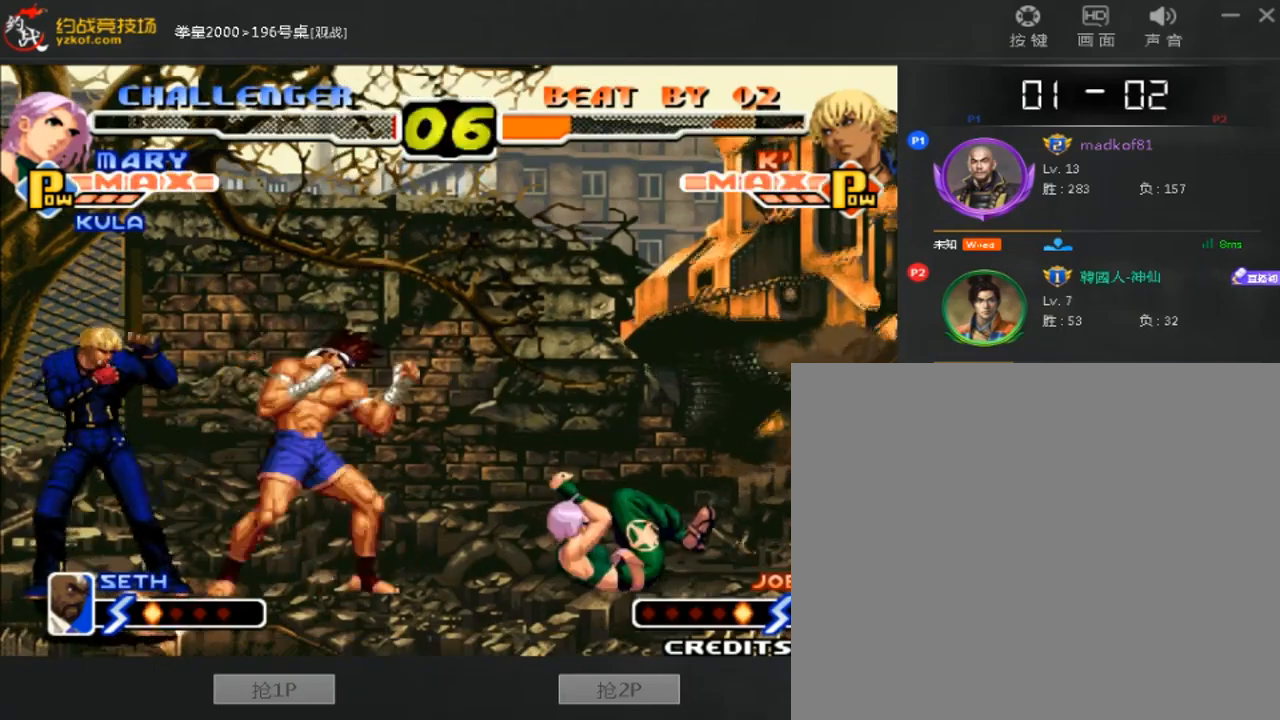
{"dt_ms": 520, "buttons": [], "left_stick": "up", "events": [[360, "left_stick", "up"]]}
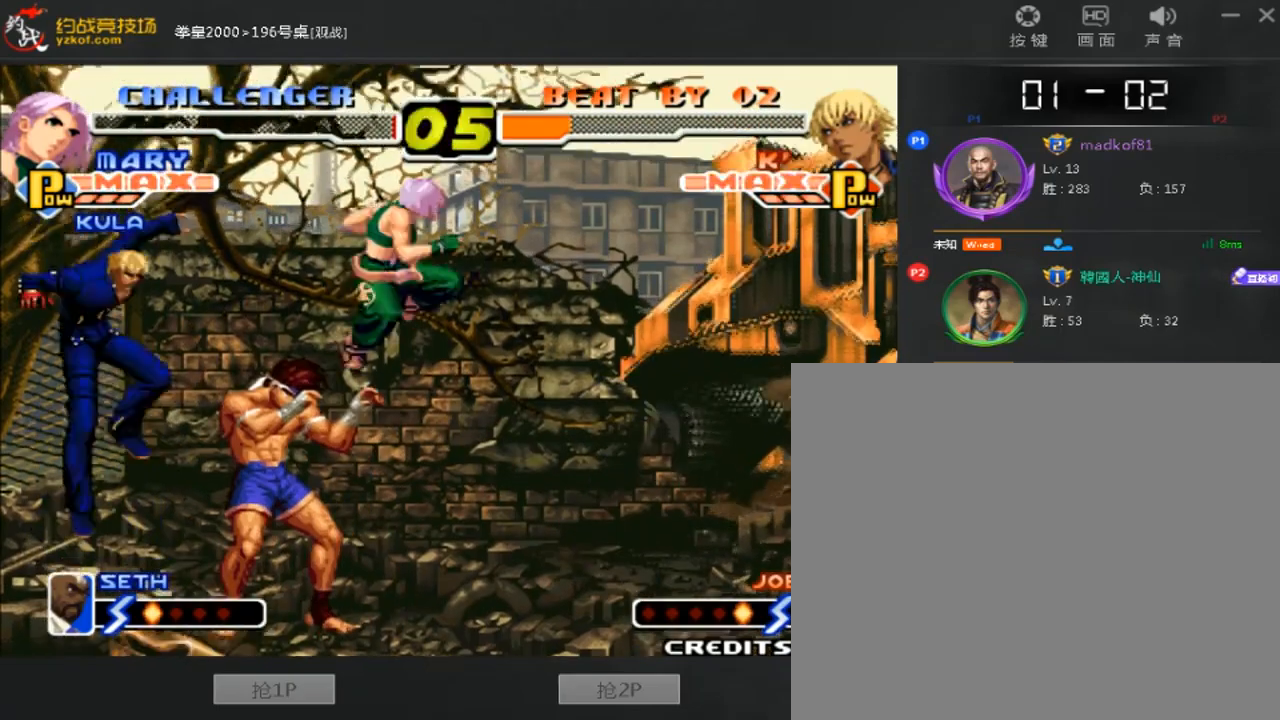
{"dt_ms": 480, "buttons": [], "left_stick": "center", "events": [[360, "left_stick", "center"]]}
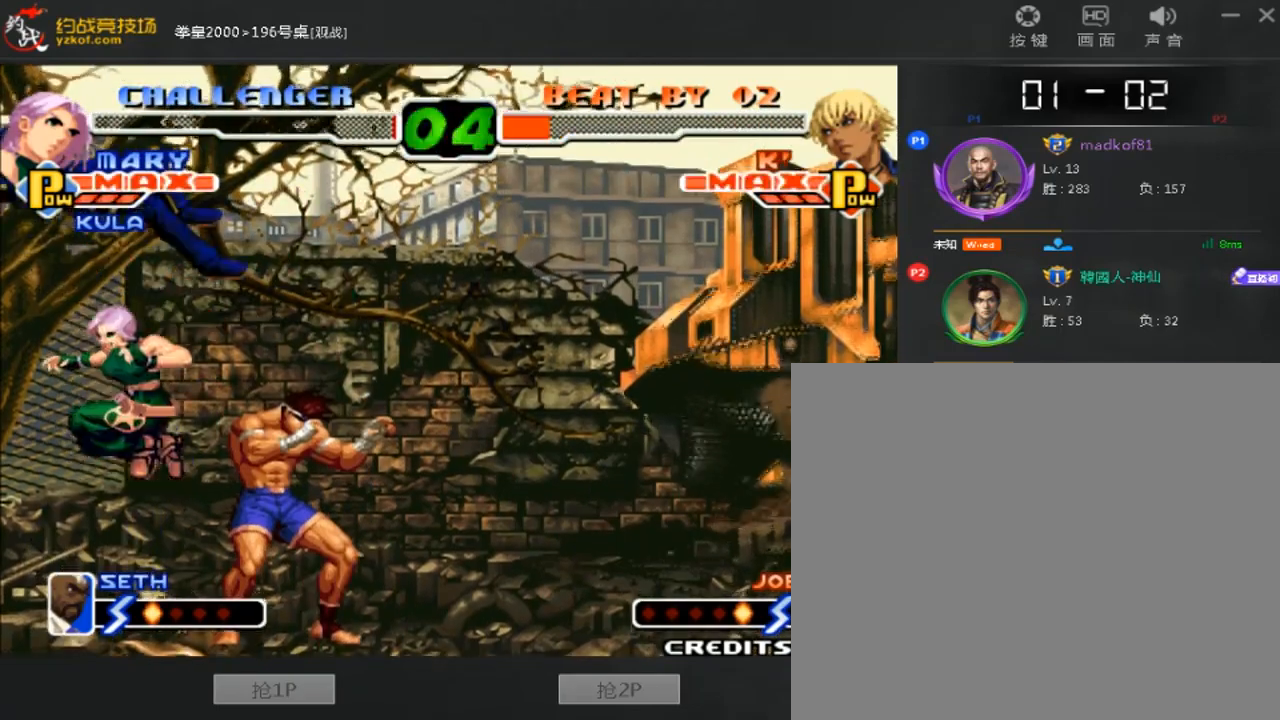
{"dt_ms": 520, "buttons": [], "left_stick": "left", "events": [[240, "left_stick", "down-left"], [480, "left_stick", "left"]]}
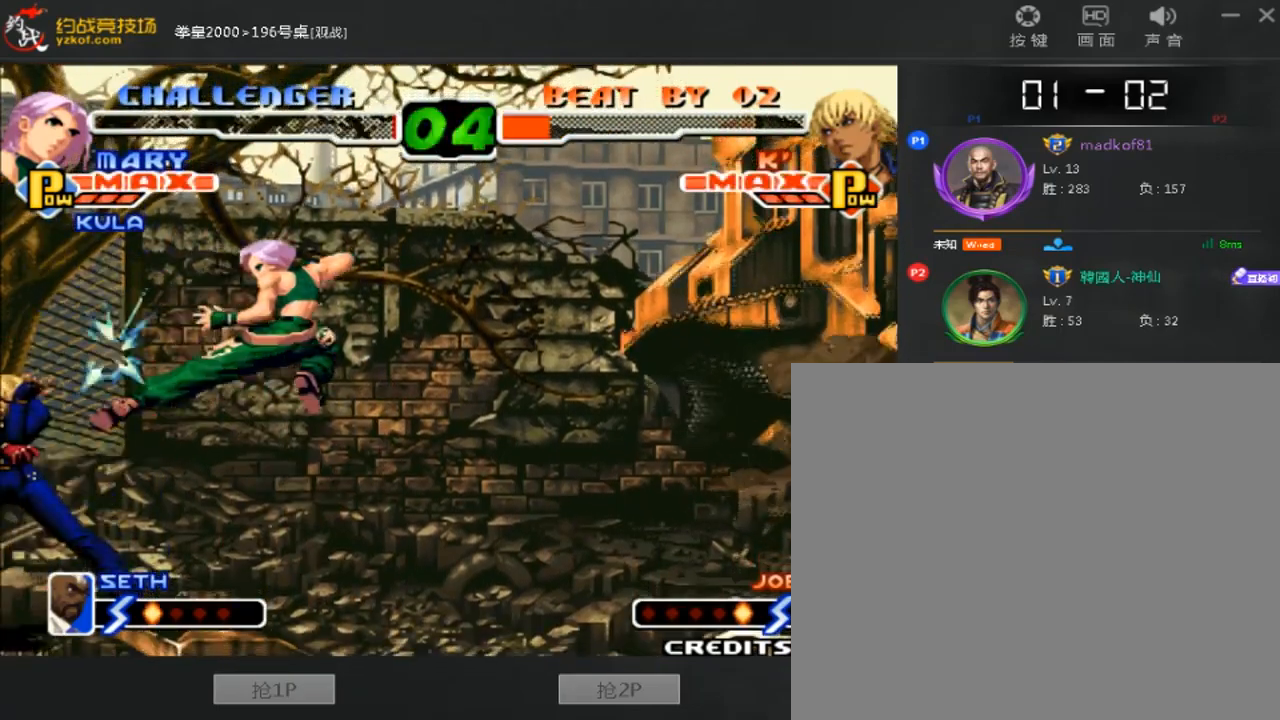
{"dt_ms": 1000, "buttons": ["A", "B"], "left_stick": "left"}
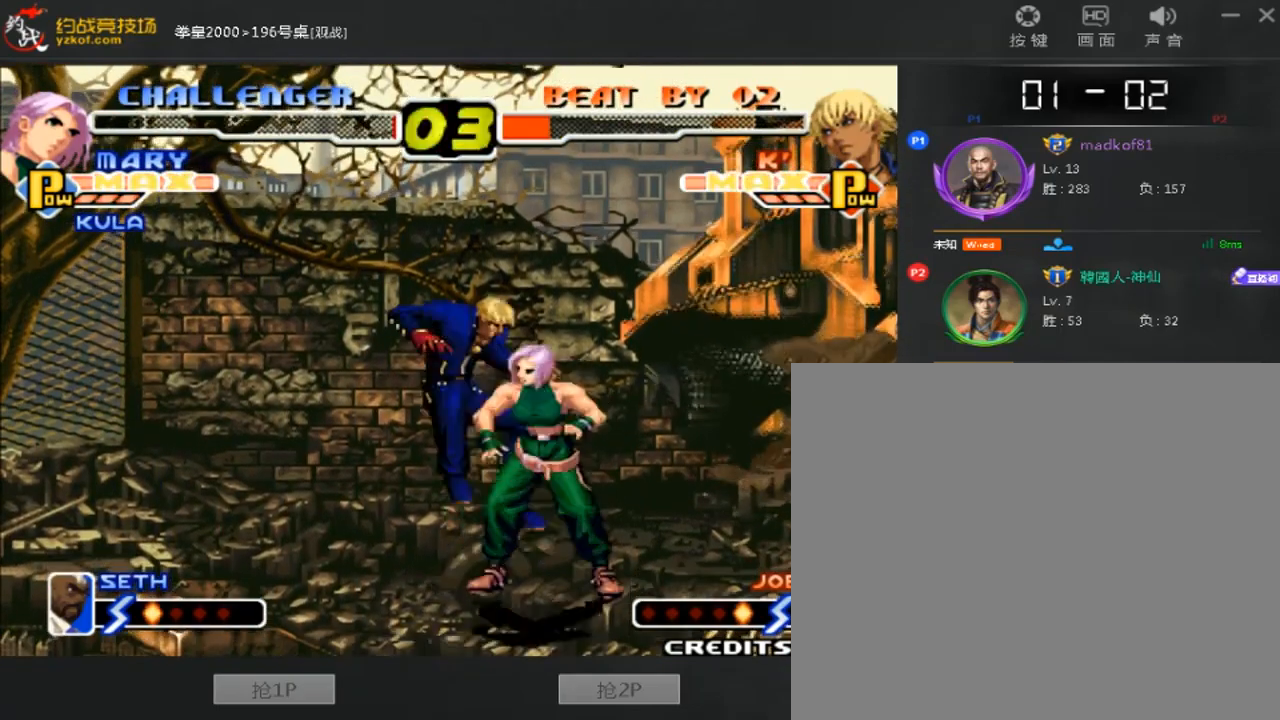
{"dt_ms": 480, "buttons": [], "left_stick": "down-left", "events": [[400, "A", "up"], [400, "B", "up"], [480, "left_stick", "down-left"]]}
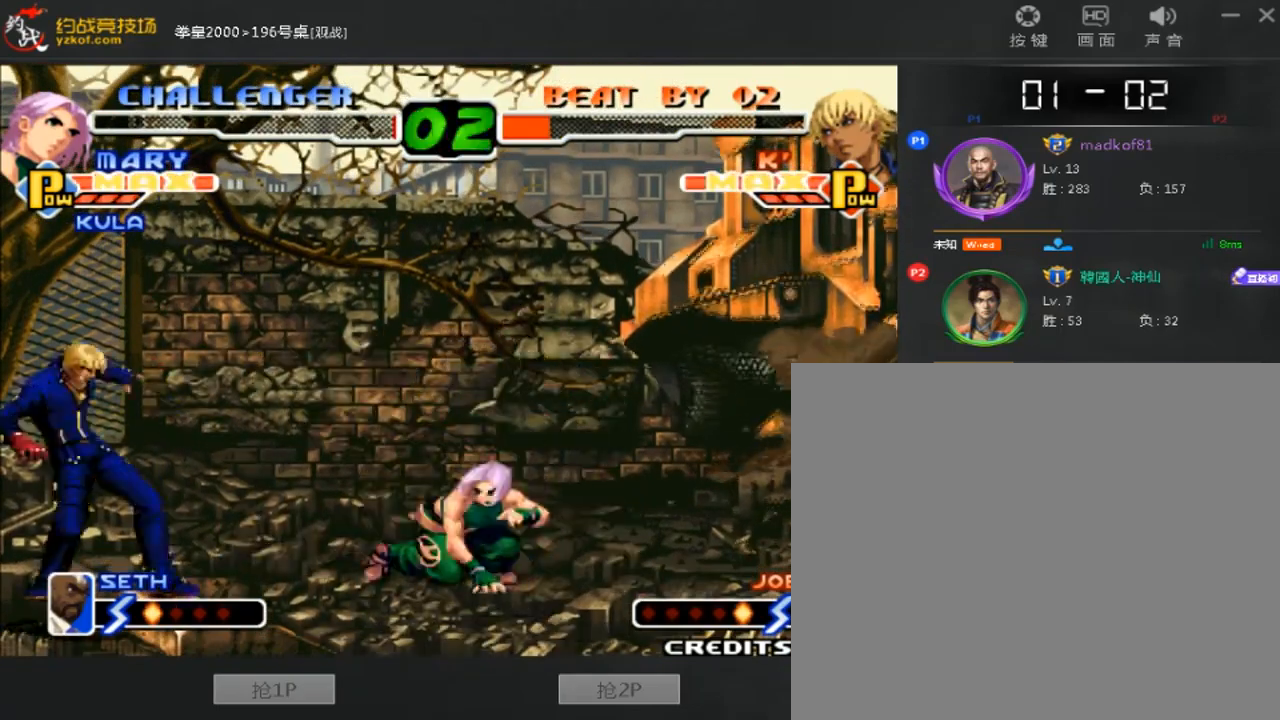
{"dt_ms": 520, "buttons": ["D"], "left_stick": "down-left", "events": [[160, "D", "down"]]}
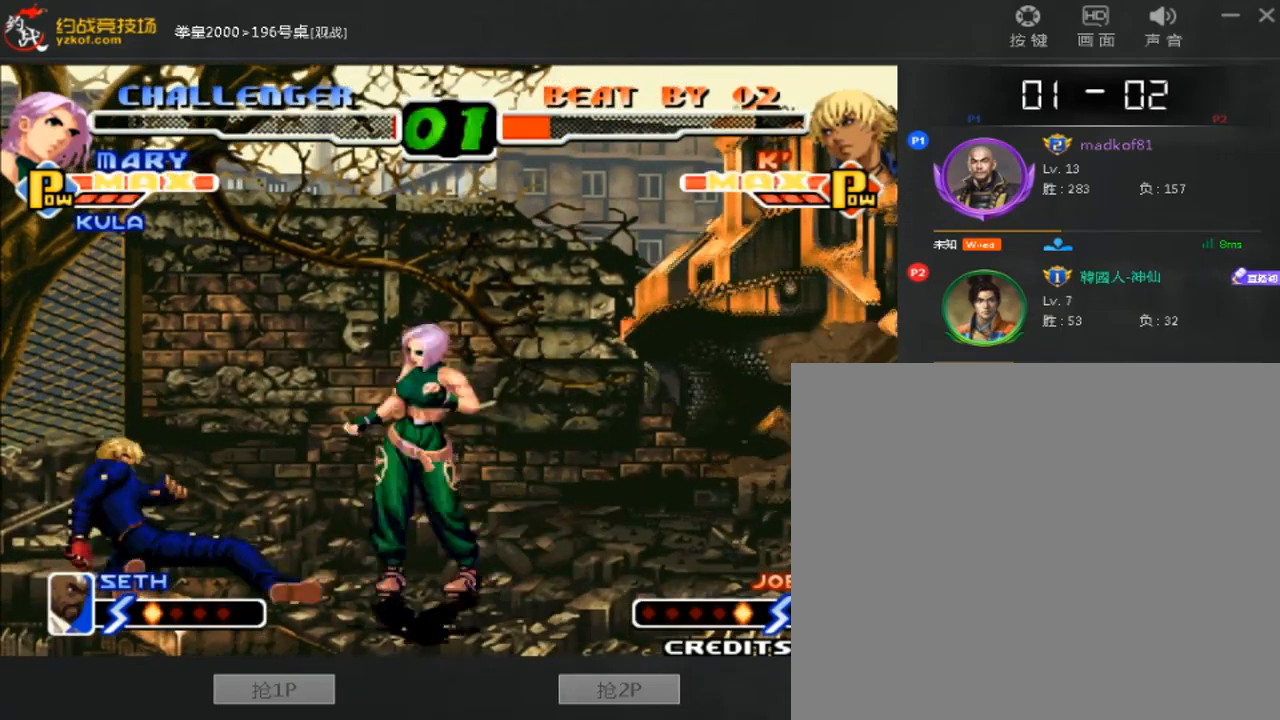
{"dt_ms": 480, "buttons": [], "left_stick": "down-left", "events": [[40, "D", "up"]]}
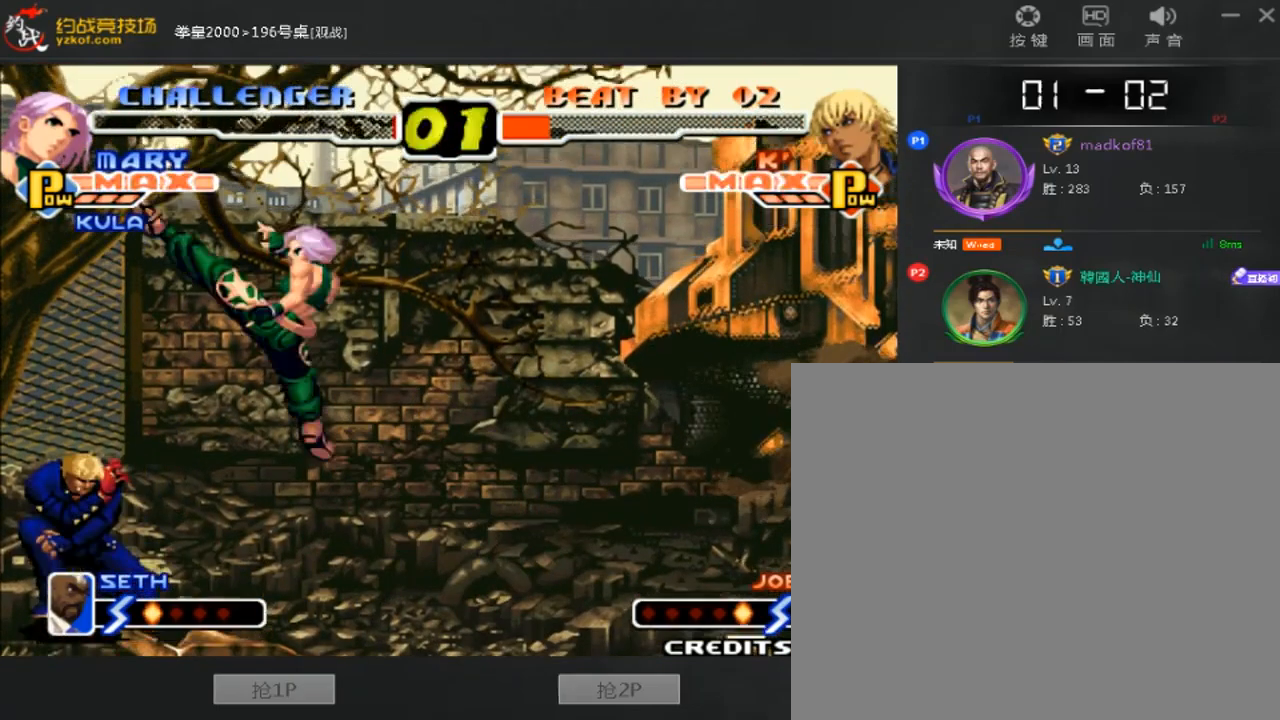
{"dt_ms": 520, "buttons": [], "left_stick": "down-right", "events": [[240, "left_stick", "center"], [280, "C", "down"], [400, "C", "up"], [440, "left_stick", "down"], [520, "left_stick", "down-right"]]}
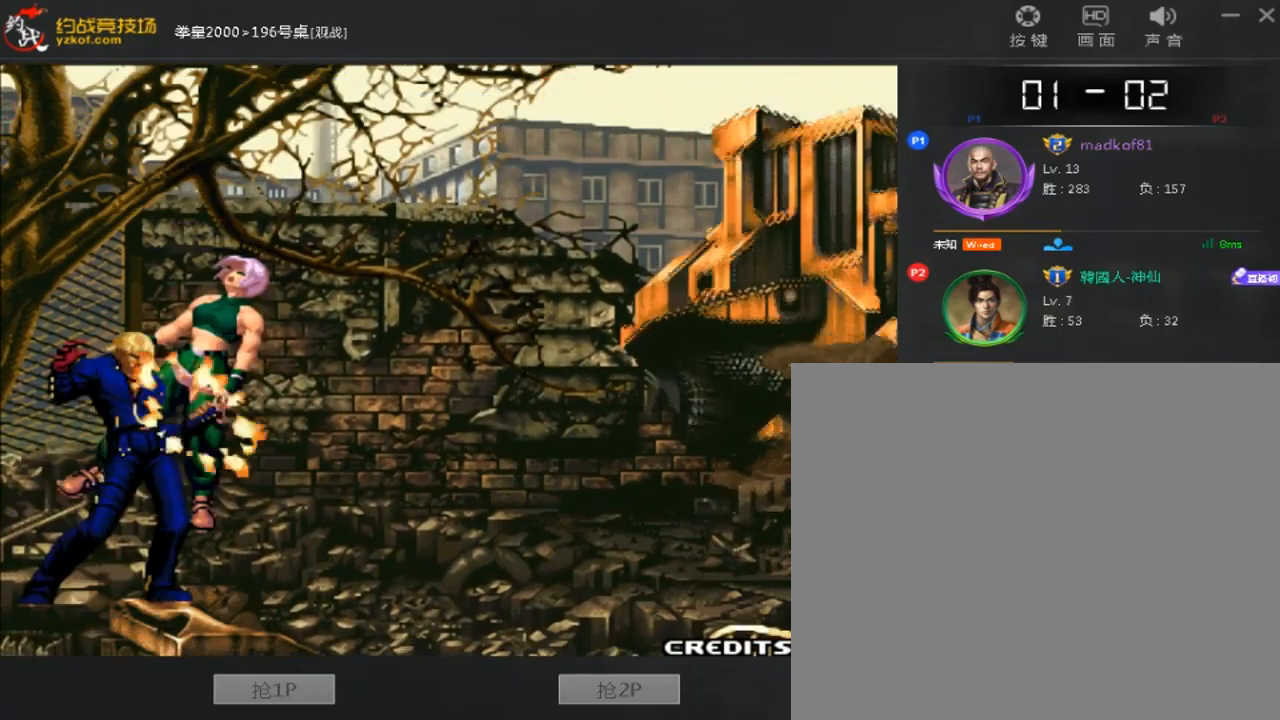
{"dt_ms": 480, "buttons": ["A"], "left_stick": "center", "events": [[40, "C", "down"], [40, "left_stick", "right"], [200, "C", "up"], [240, "left_stick", "center"], [280, "A", "down"], [360, "A", "up"], [440, "A", "down"]]}
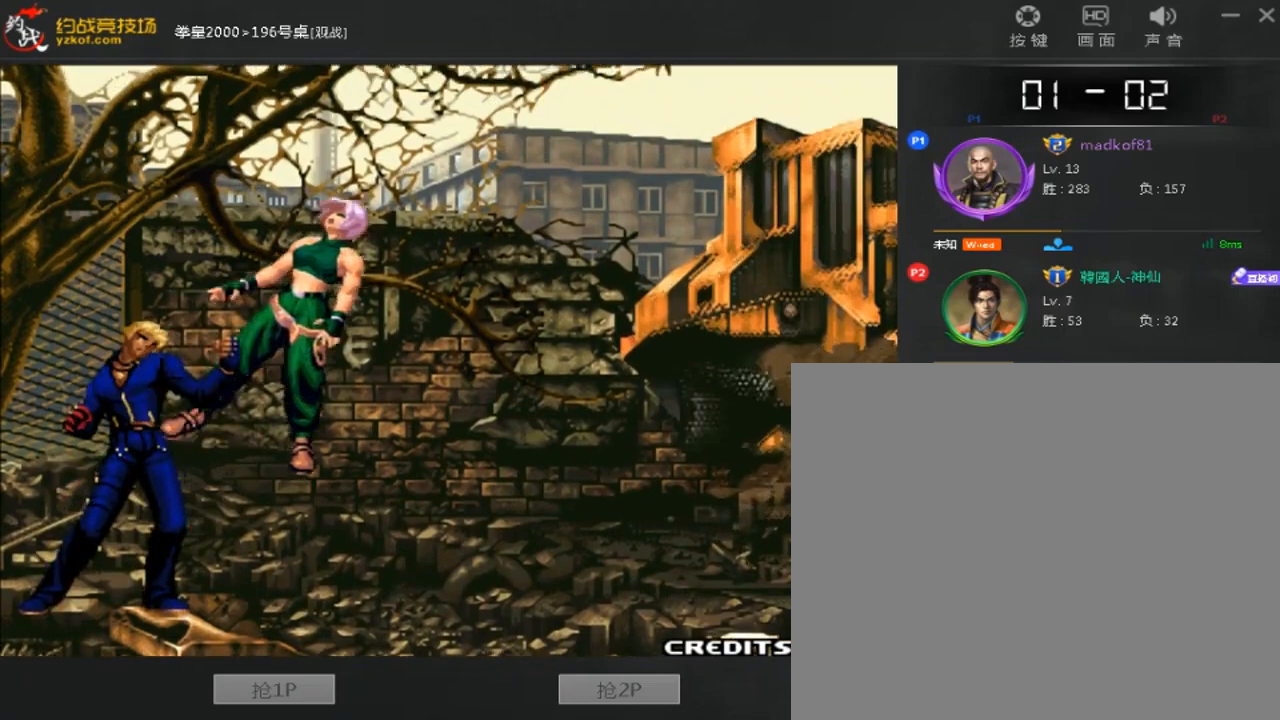
{"dt_ms": 520, "buttons": ["A"], "left_stick": "center", "events": [[40, "A", "up"], [120, "A", "down"]]}
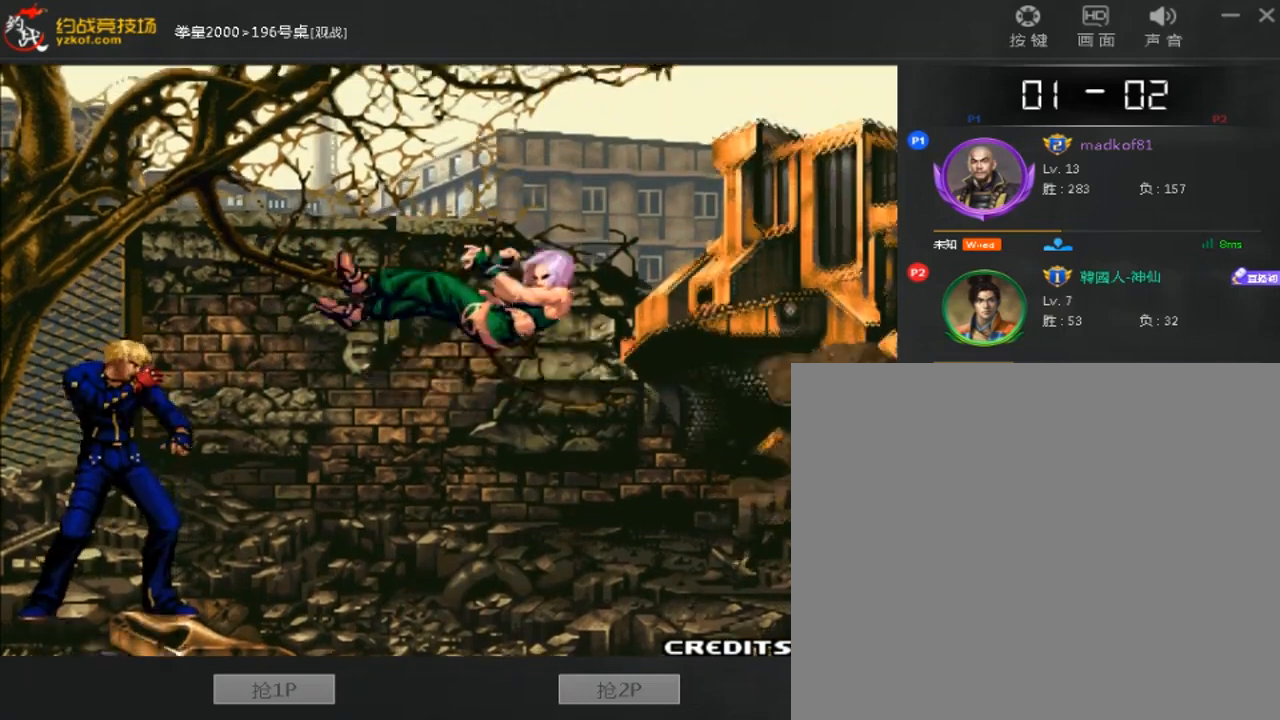
{"dt_ms": 480, "buttons": ["A"], "left_stick": "center", "events": [[400, "A", "up"], [480, "A", "down"]]}
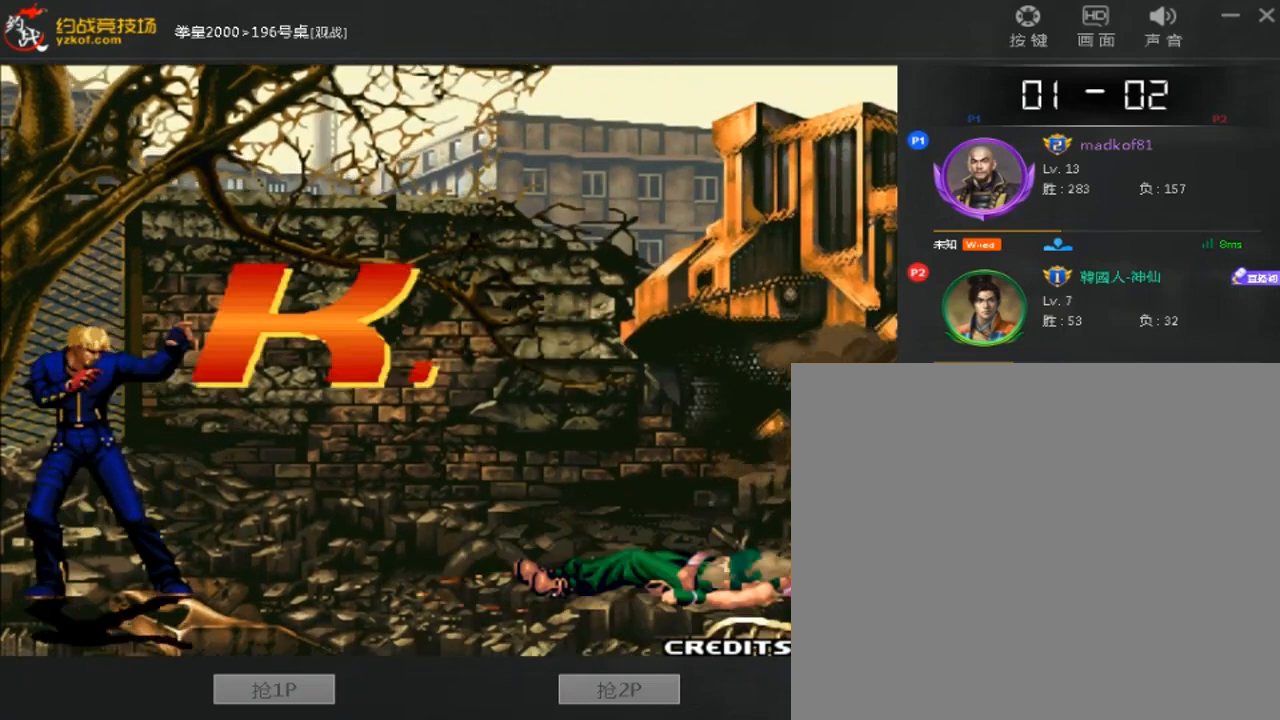
{"dt_ms": 520, "buttons": ["A"], "left_stick": "center", "events": [[240, "A", "up"], [320, "A", "down"]]}
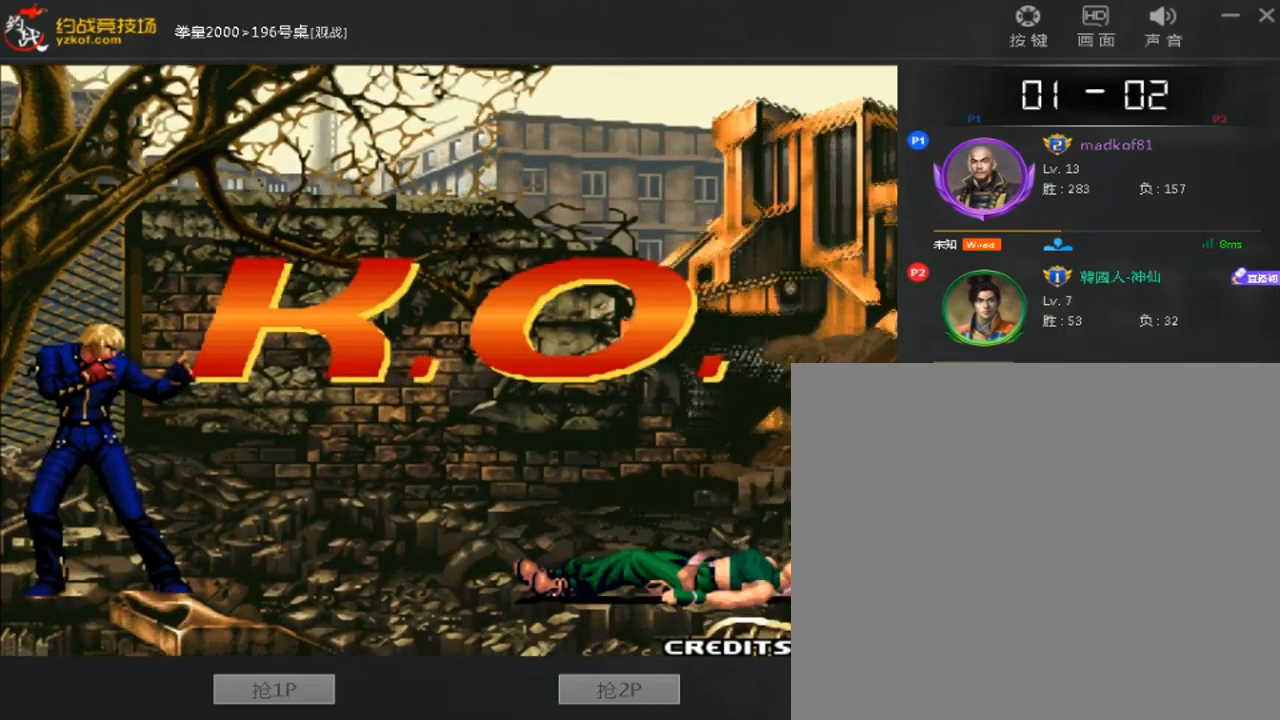
{"dt_ms": 480, "buttons": [], "left_stick": "center", "events": [[200, "A", "up"], [320, "A", "down"], [400, "A", "up"]]}
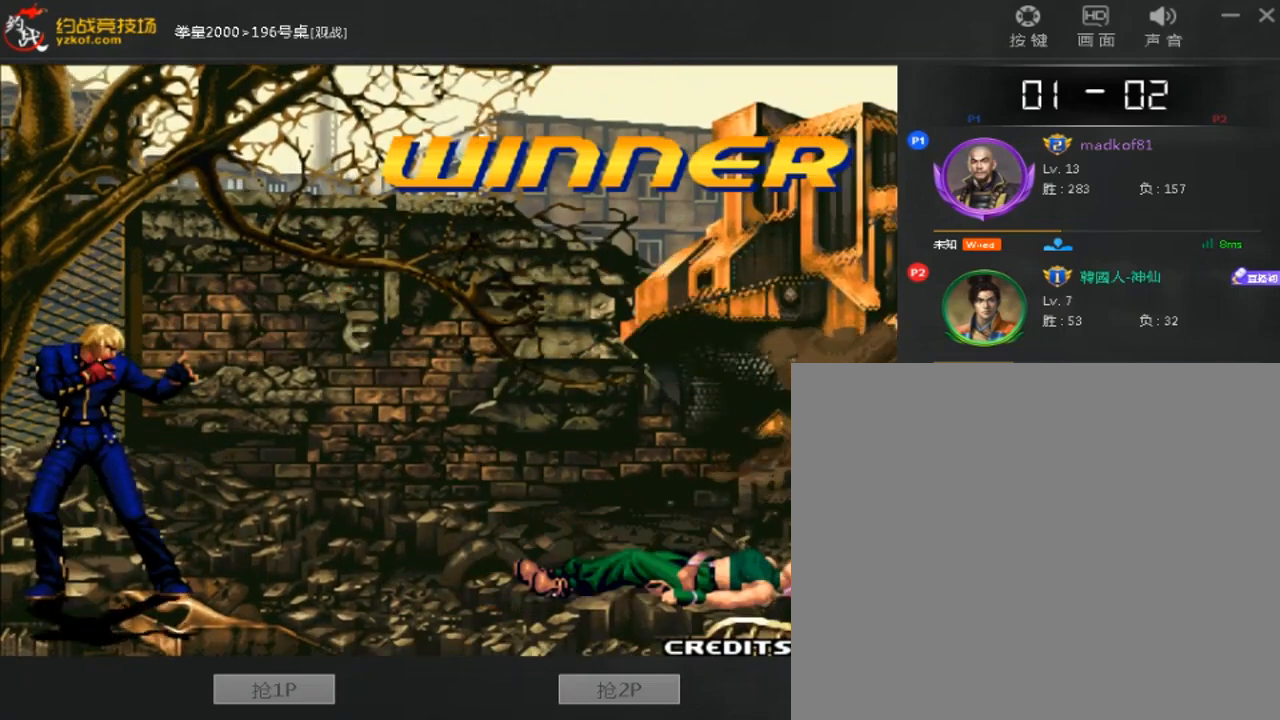
{"dt_ms": 520, "buttons": [], "left_stick": "center", "events": []}
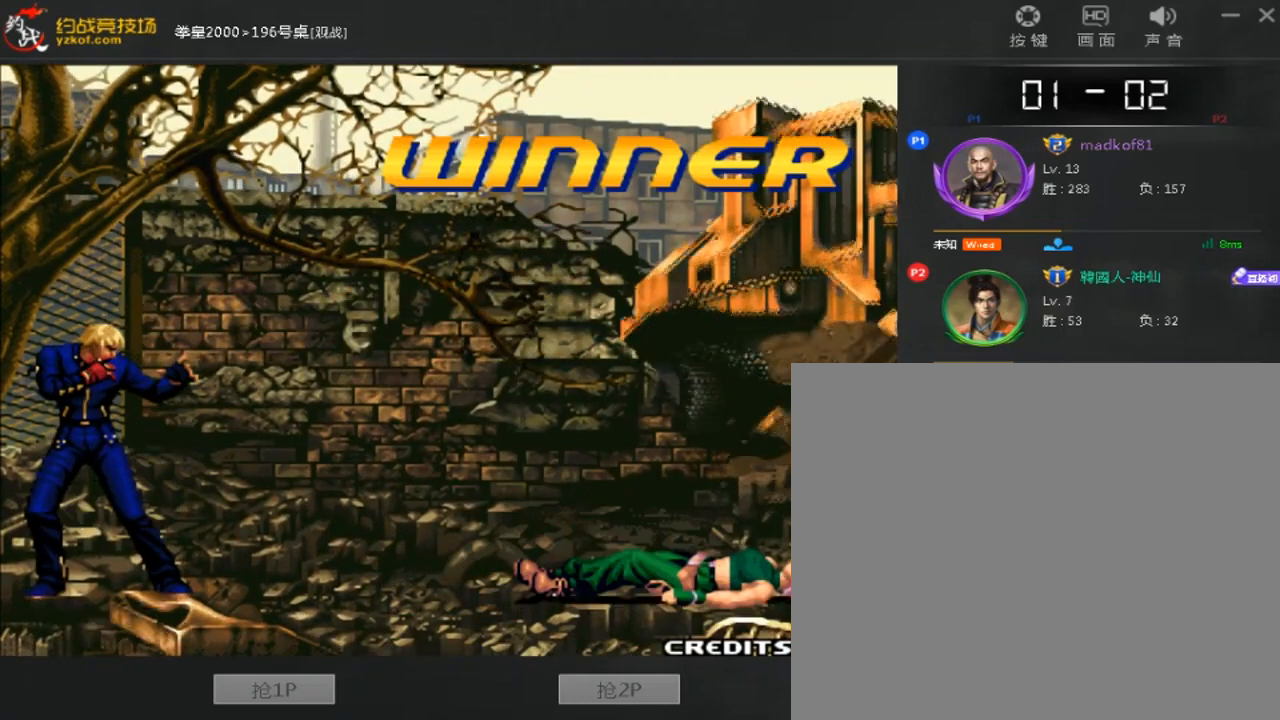
{"dt_ms": 480, "buttons": [], "left_stick": "center", "events": []}
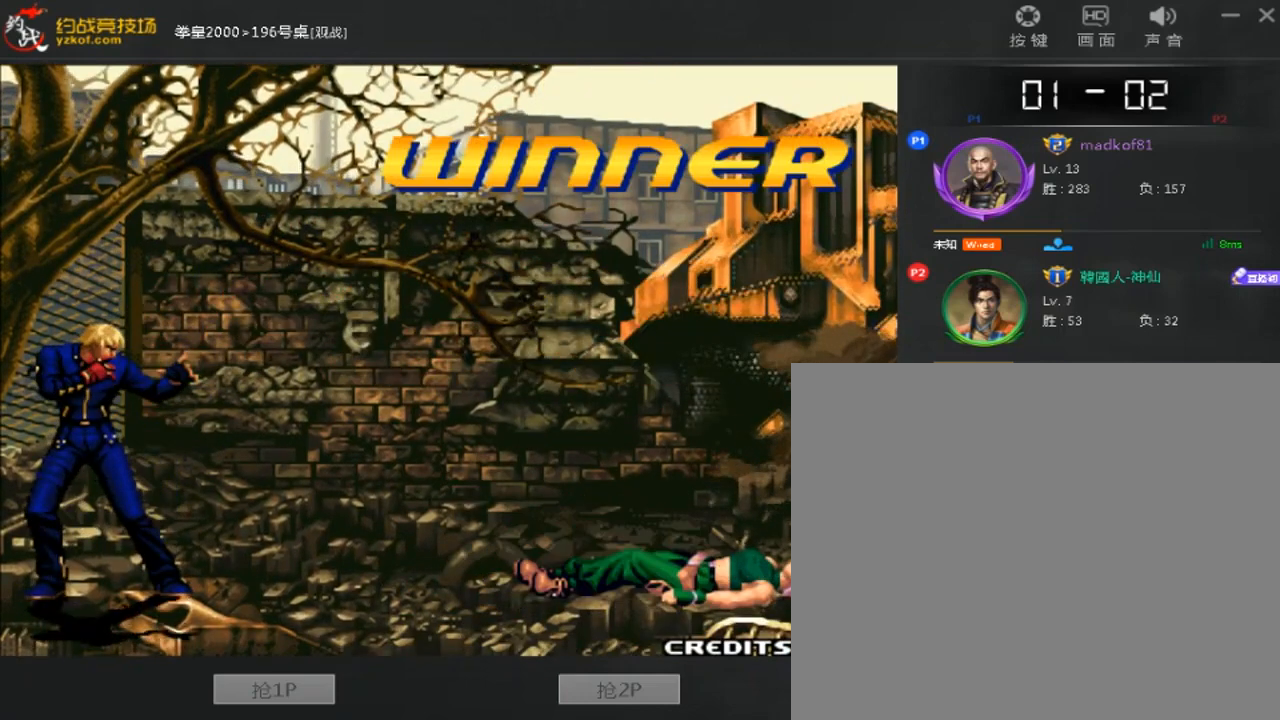
{"dt_ms": 520, "buttons": ["A"], "left_stick": "center", "events": [[400, "A", "down"]]}
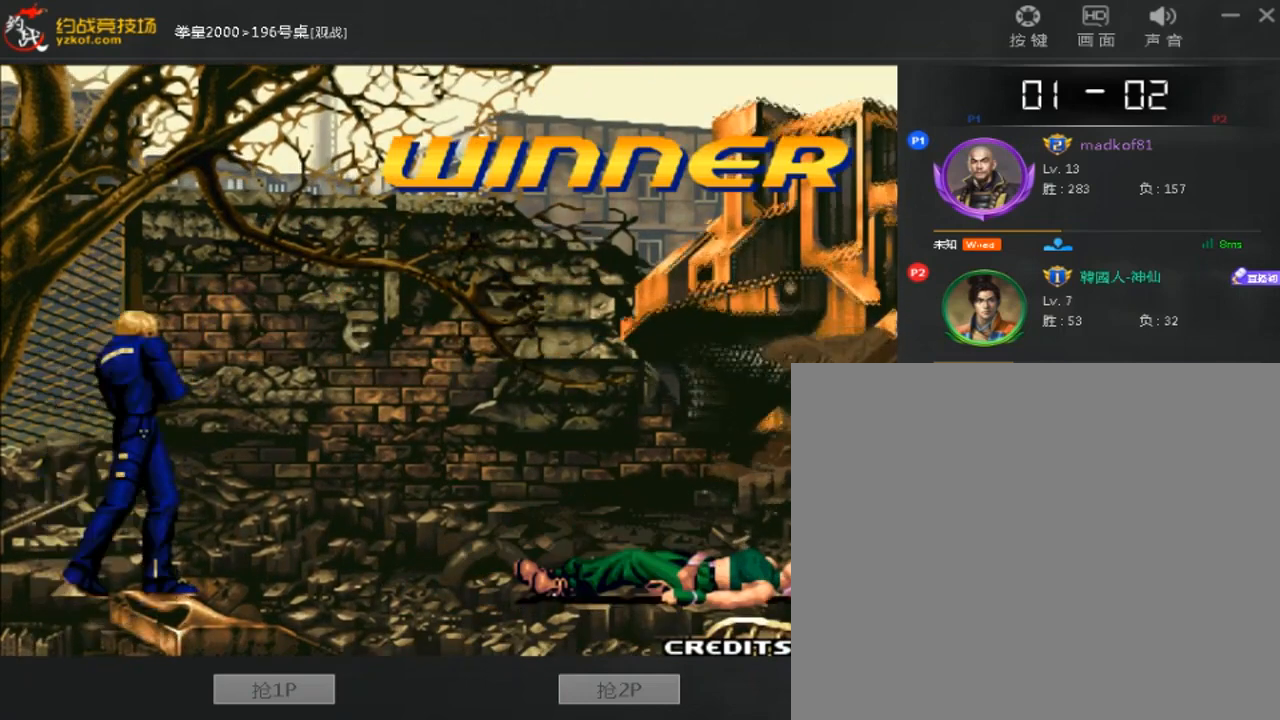
{"dt_ms": 480, "buttons": [], "left_stick": "center", "events": [[440, "A", "up"]]}